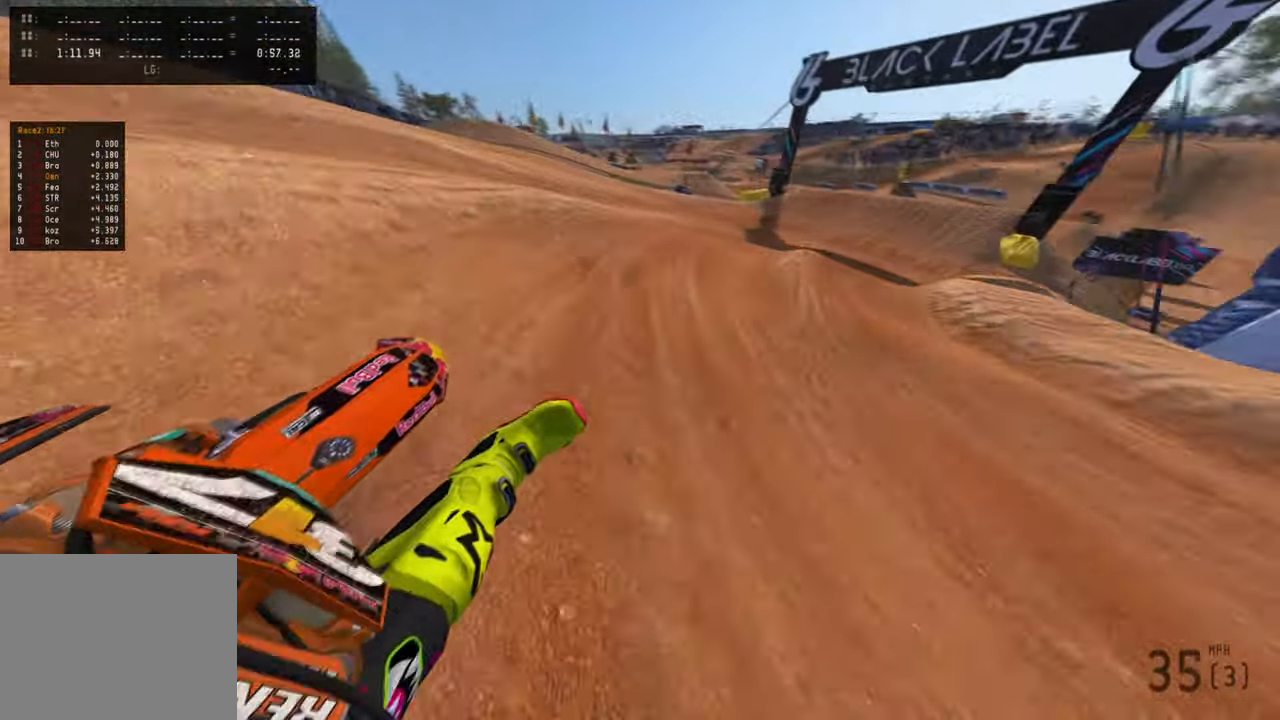
Gameplay with a controller (PlayStation layout); each line is a JSON object with the inputs held at the frame after it. "events" lists button and stick changes between this image and that frame as [ms after this image, input, new state], when the widget could be followed in between.
{"buttons": ["R2"], "left_stick": "up-right", "right_stick": "up-left", "events": []}
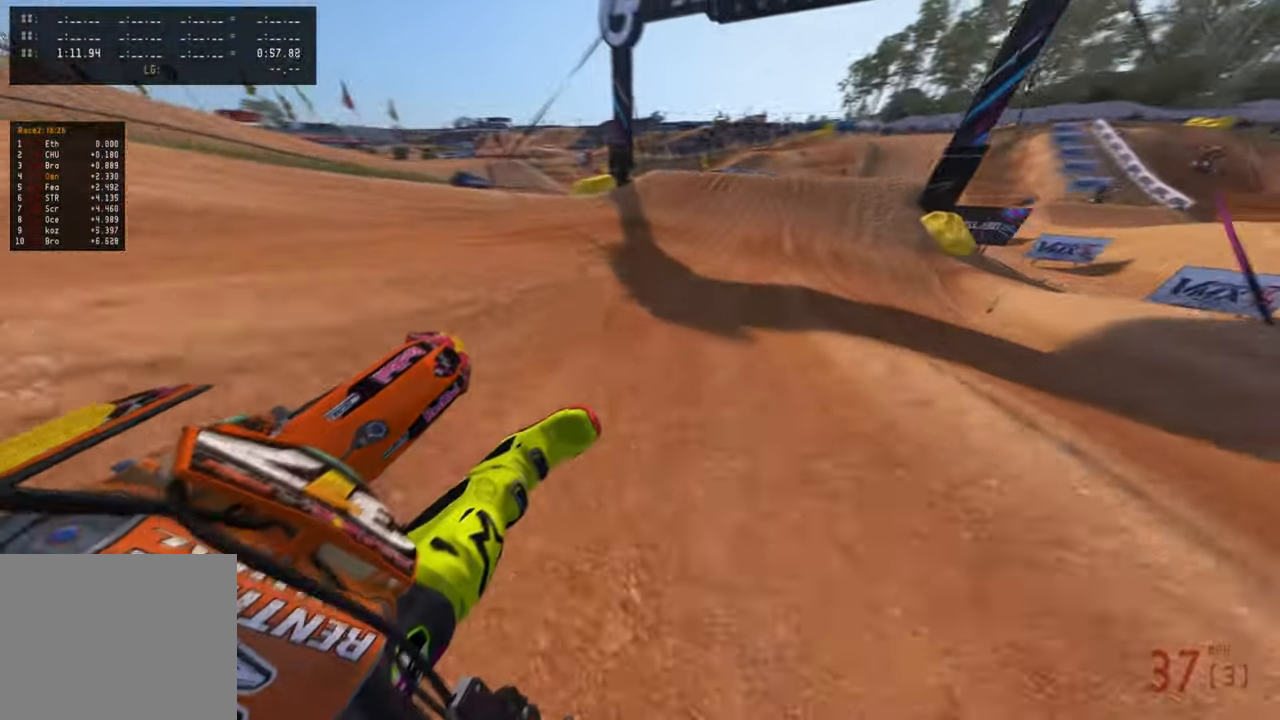
{"buttons": ["R2"], "left_stick": "up", "right_stick": "center", "events": [[150, "R3", "down"], [233, "right_stick", "left"], [300, "R3", "up"], [366, "left_stick", "up"], [466, "right_stick", "center"]]}
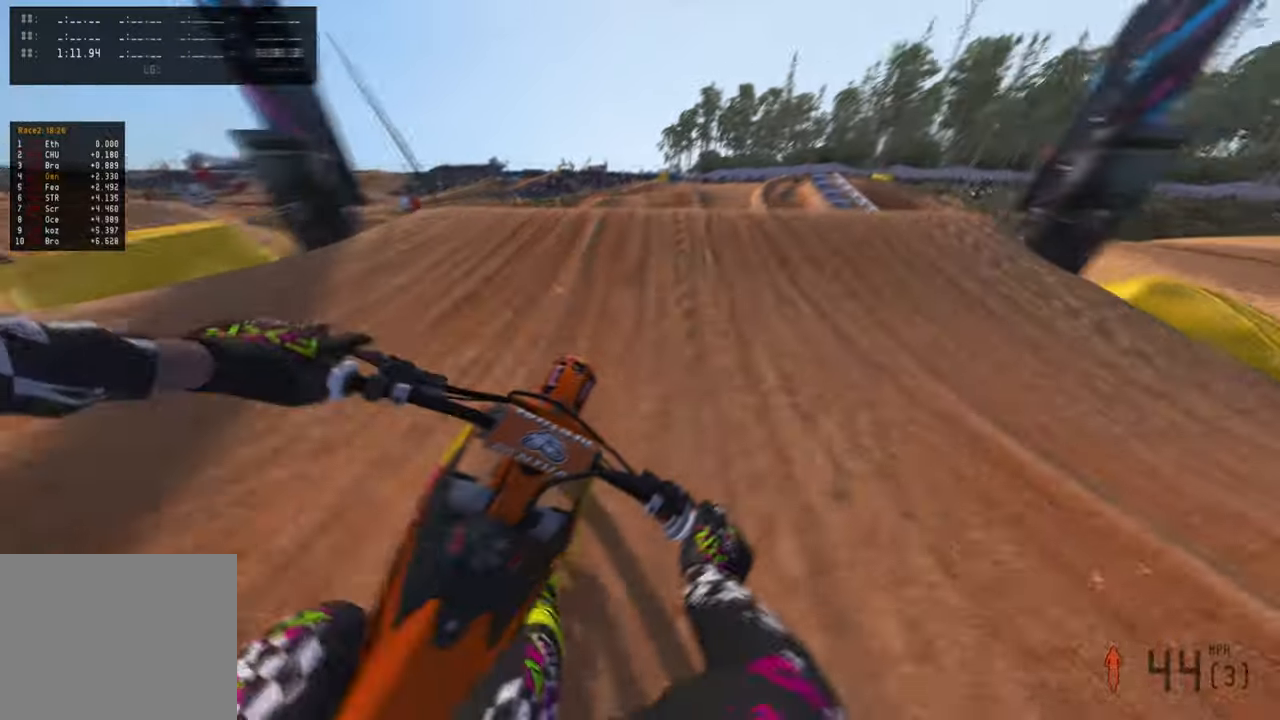
{"buttons": ["R2"], "left_stick": "up", "right_stick": "up", "events": [[16, "right_stick", "up"]]}
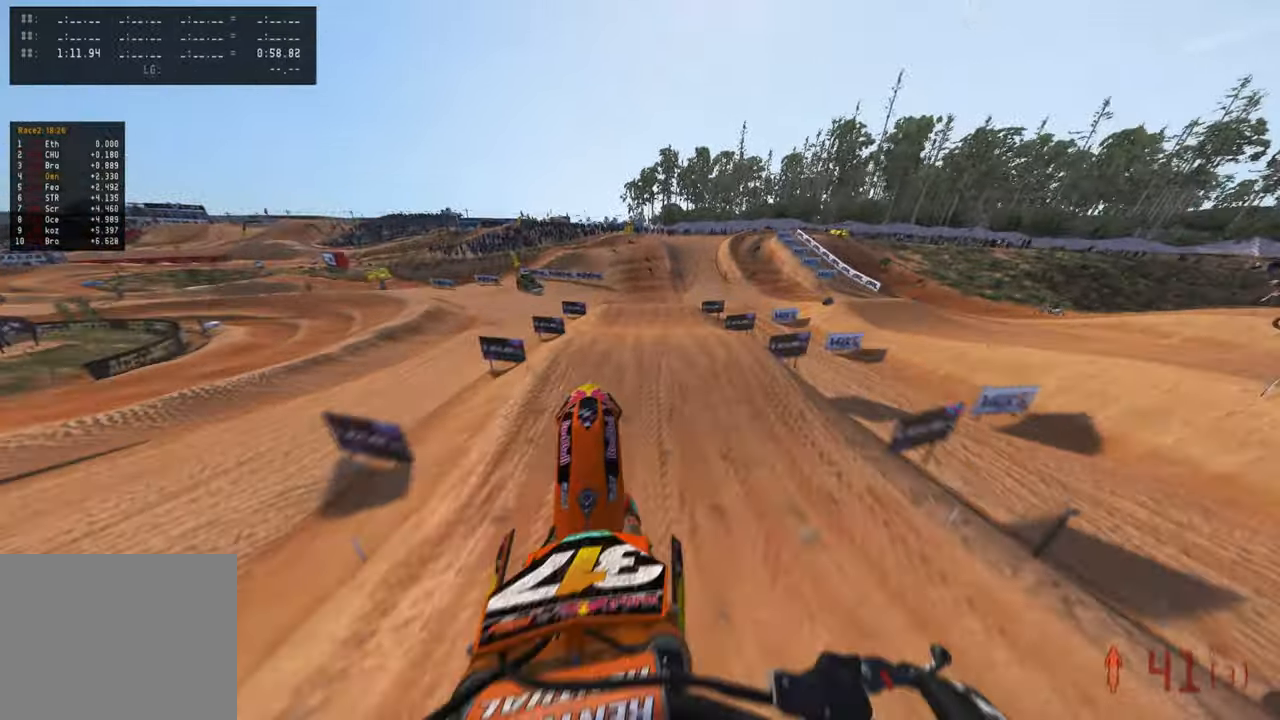
{"buttons": [], "left_stick": "up", "right_stick": "up-right", "events": [[116, "R2", "up"], [283, "R3", "down"], [383, "R3", "up"], [383, "right_stick", "up-right"]]}
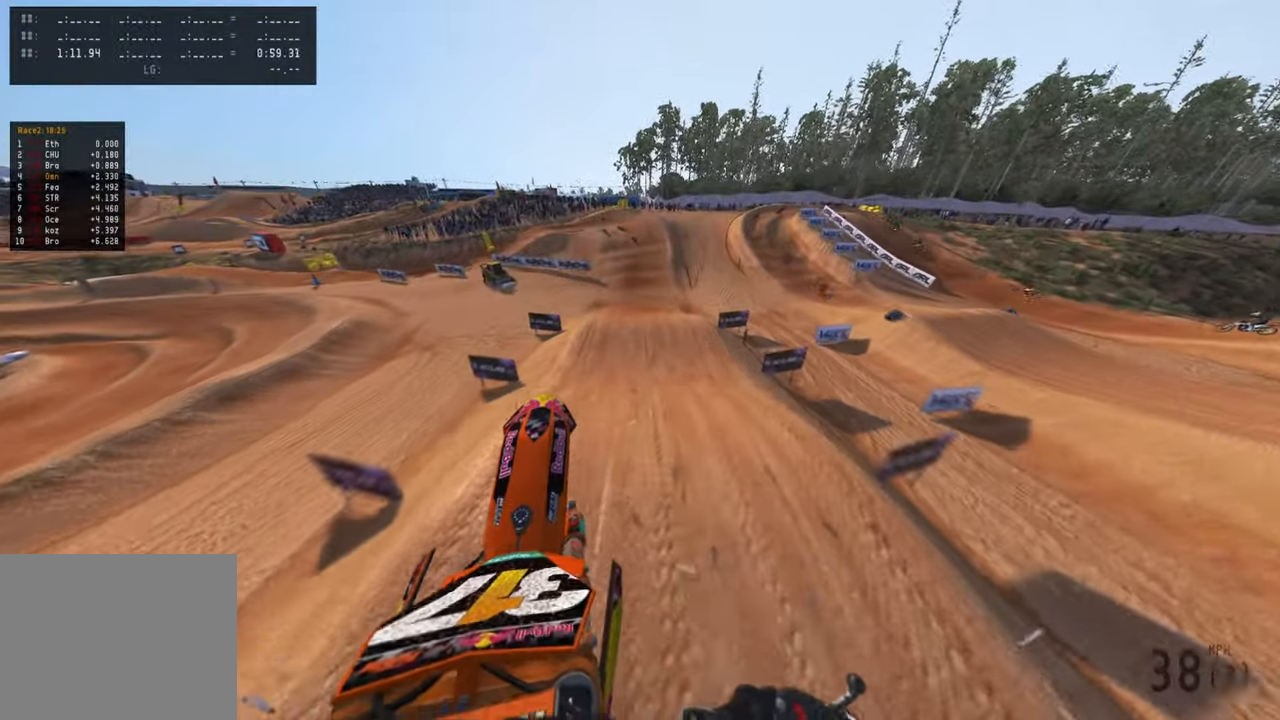
{"buttons": ["R2"], "left_stick": "up", "right_stick": "up", "events": [[133, "R2", "down"], [216, "right_stick", "up"], [250, "R3", "down"], [366, "R3", "up"]]}
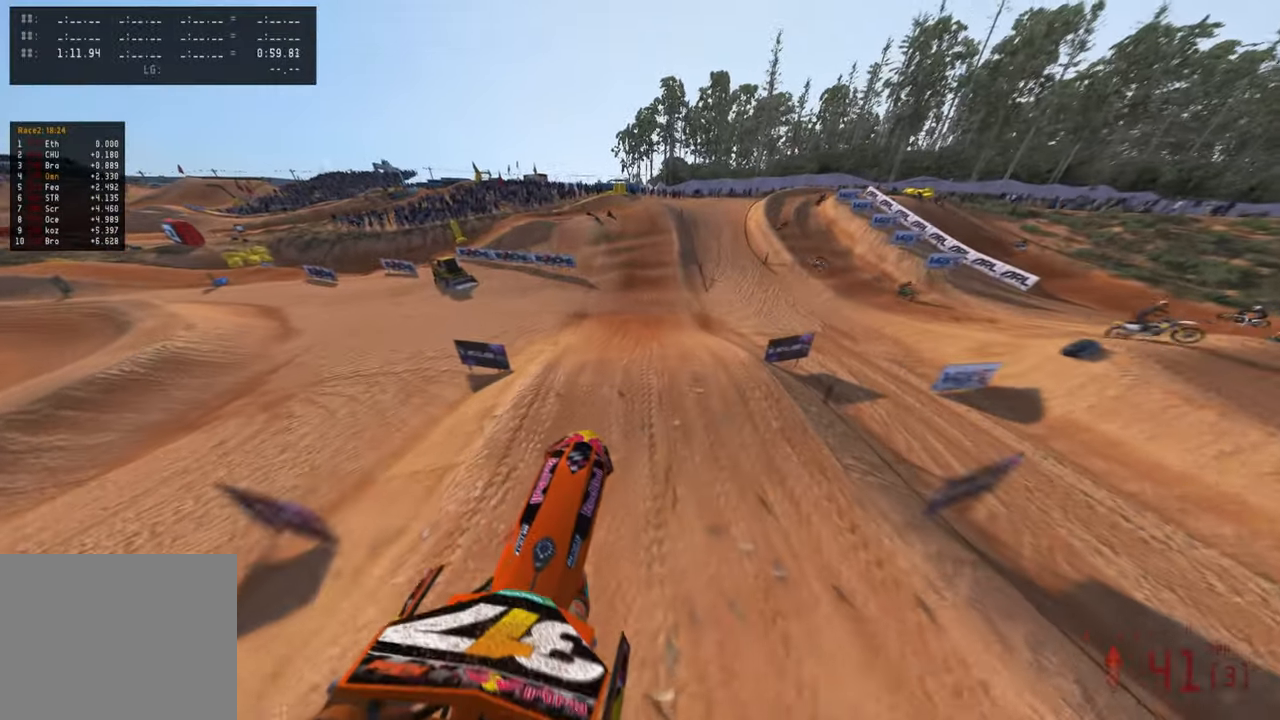
{"buttons": ["R2"], "left_stick": "up", "right_stick": "down-left", "events": [[250, "right_stick", "center"], [366, "right_stick", "down"], [500, "right_stick", "down-left"]]}
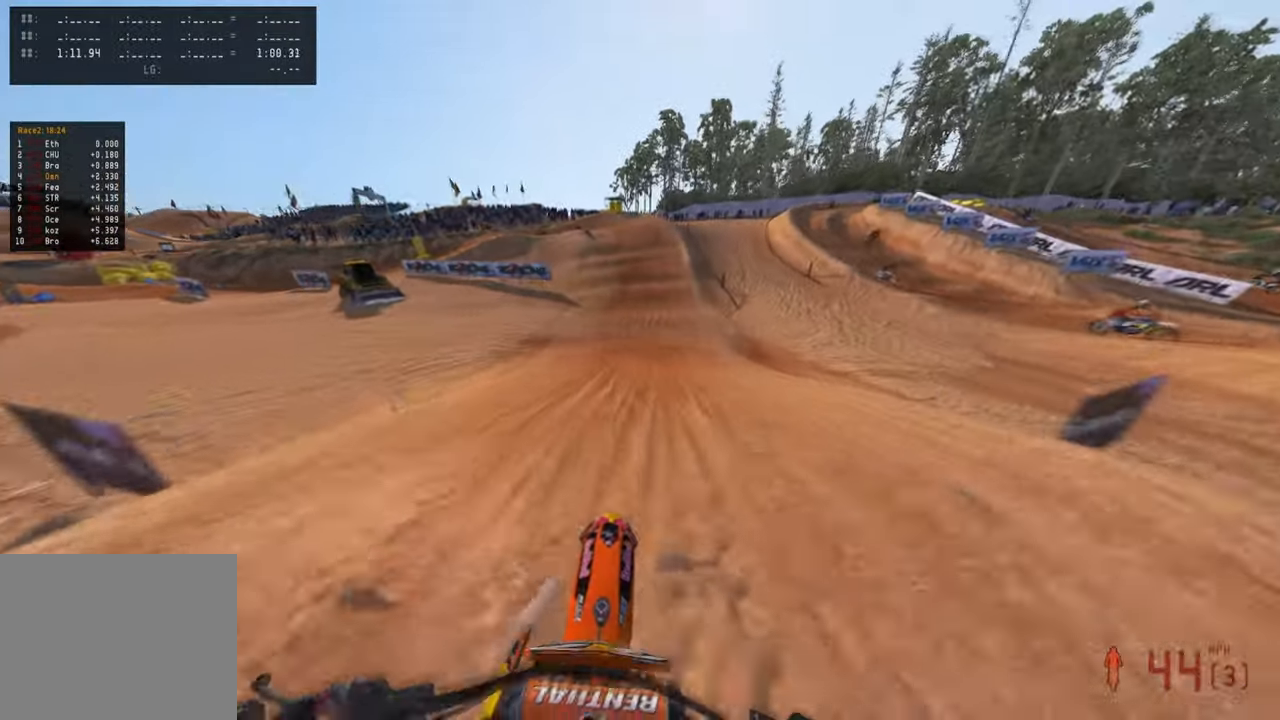
{"buttons": ["R2"], "left_stick": "up", "right_stick": "up", "events": [[133, "right_stick", "up"]]}
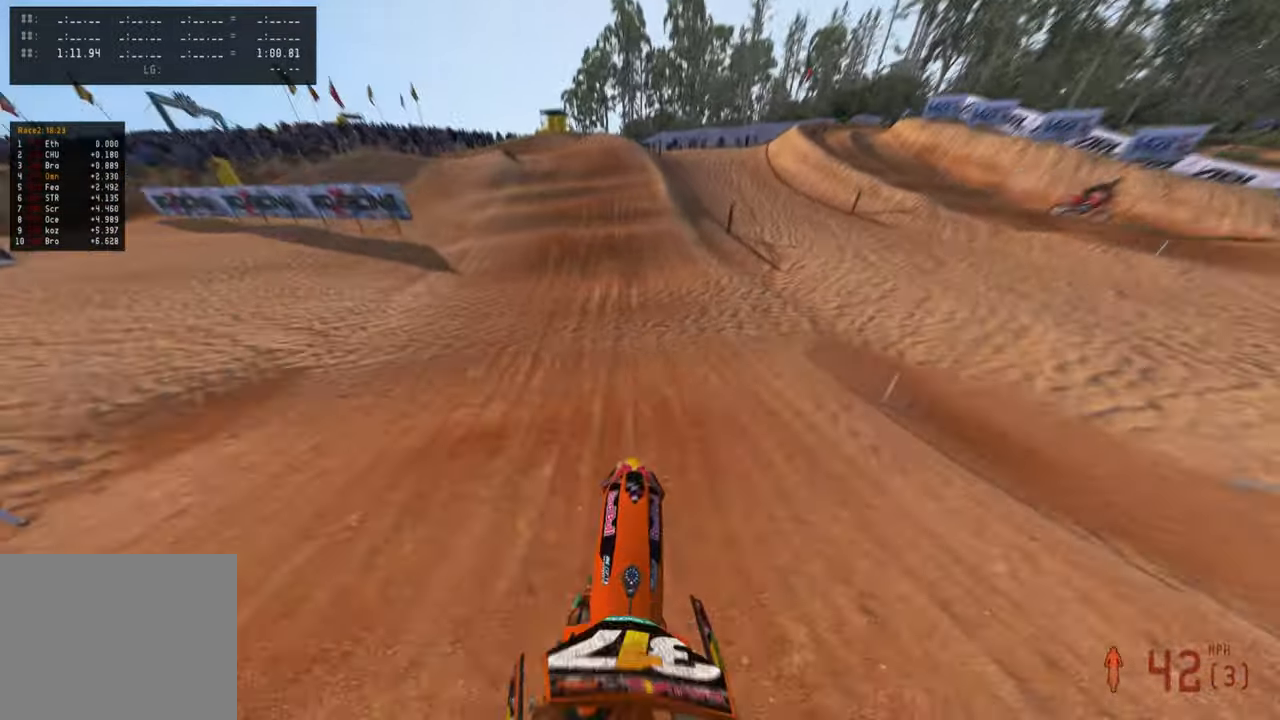
{"buttons": ["R2"], "left_stick": "up-left", "right_stick": "center", "events": [[133, "right_stick", "center"], [433, "left_stick", "up-left"]]}
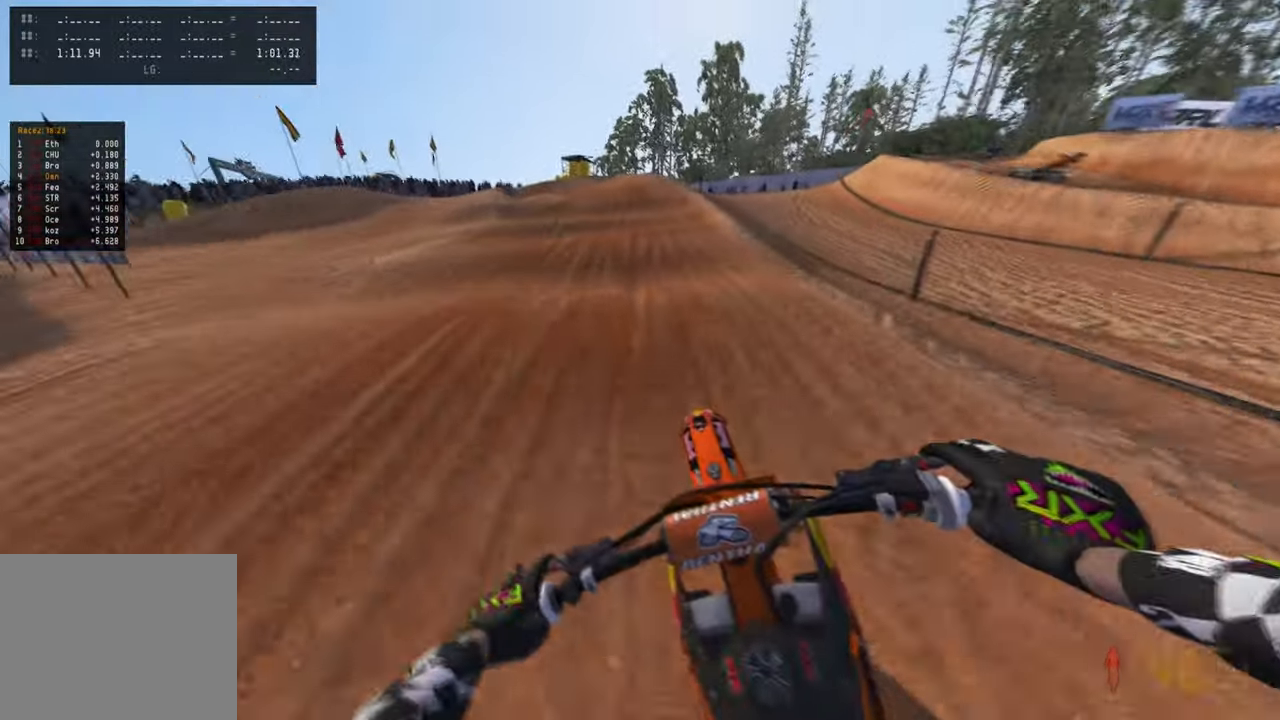
{"buttons": ["R2"], "left_stick": "up-left", "right_stick": "center", "events": [[83, "L3", "down"], [183, "L3", "up"], [416, "R2", "up"], [466, "R2", "down"]]}
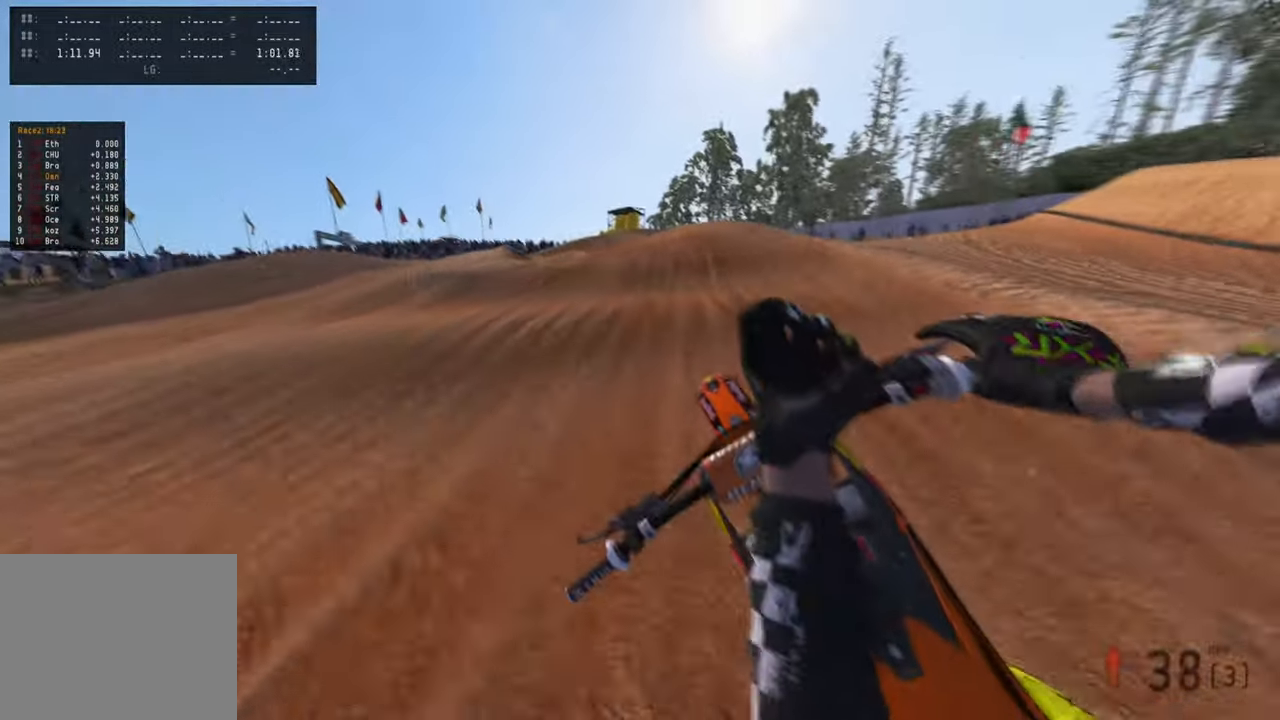
{"buttons": [], "left_stick": "up-left", "right_stick": "center", "events": [[33, "L1", "down"], [83, "R2", "up"], [166, "L1", "up"]]}
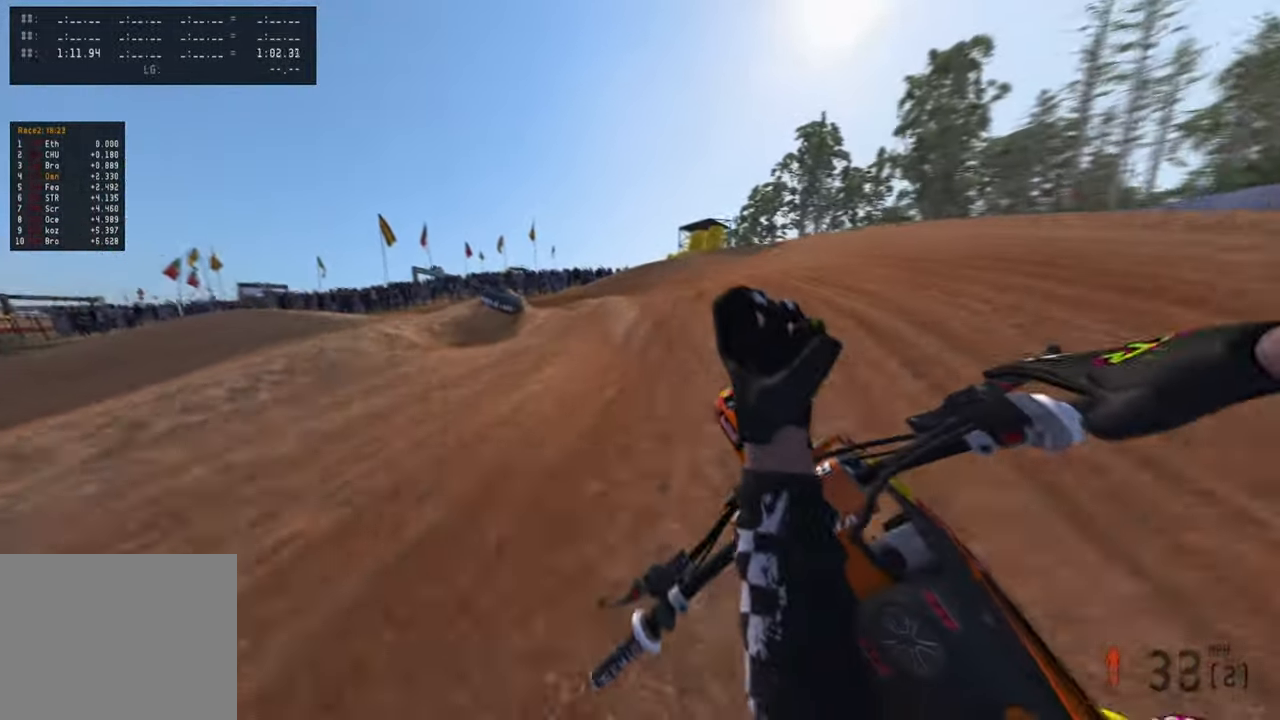
{"buttons": ["R3"], "left_stick": "up-left", "right_stick": "right", "events": [[216, "right_stick", "right"], [466, "R3", "down"]]}
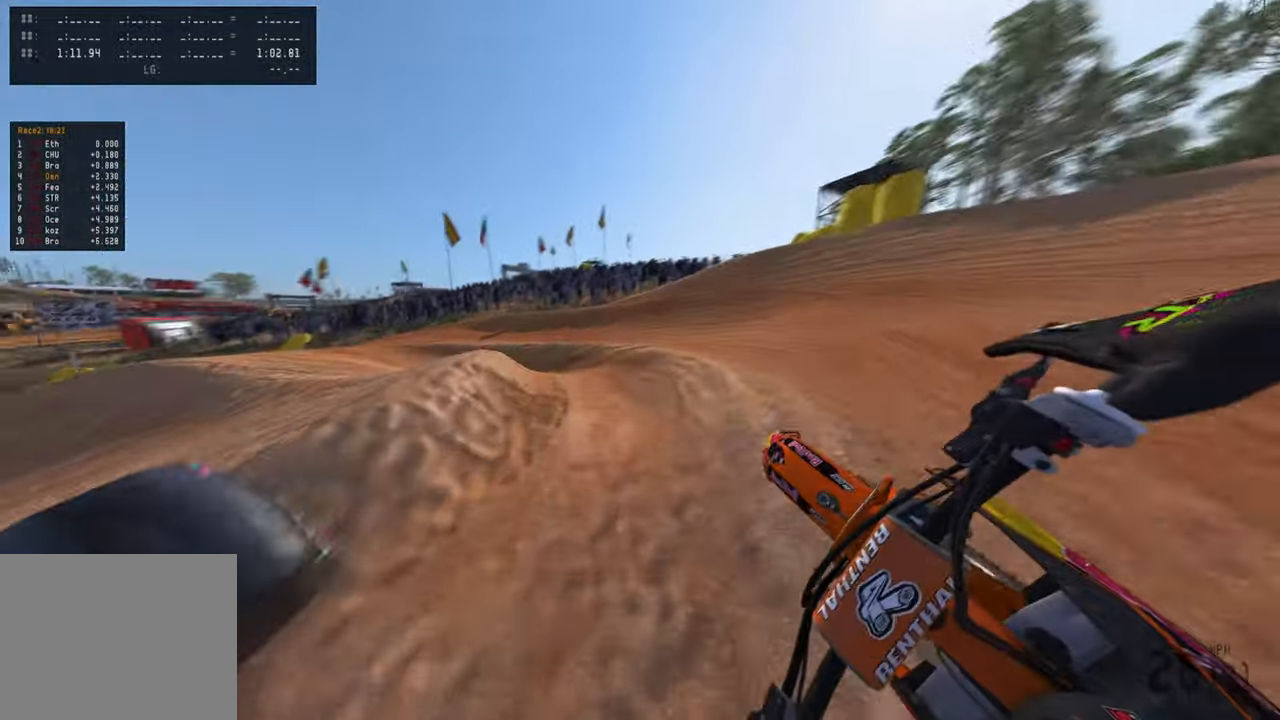
{"buttons": ["R2"], "left_stick": "up-left", "right_stick": "right", "events": [[50, "R3", "up"], [466, "R2", "down"]]}
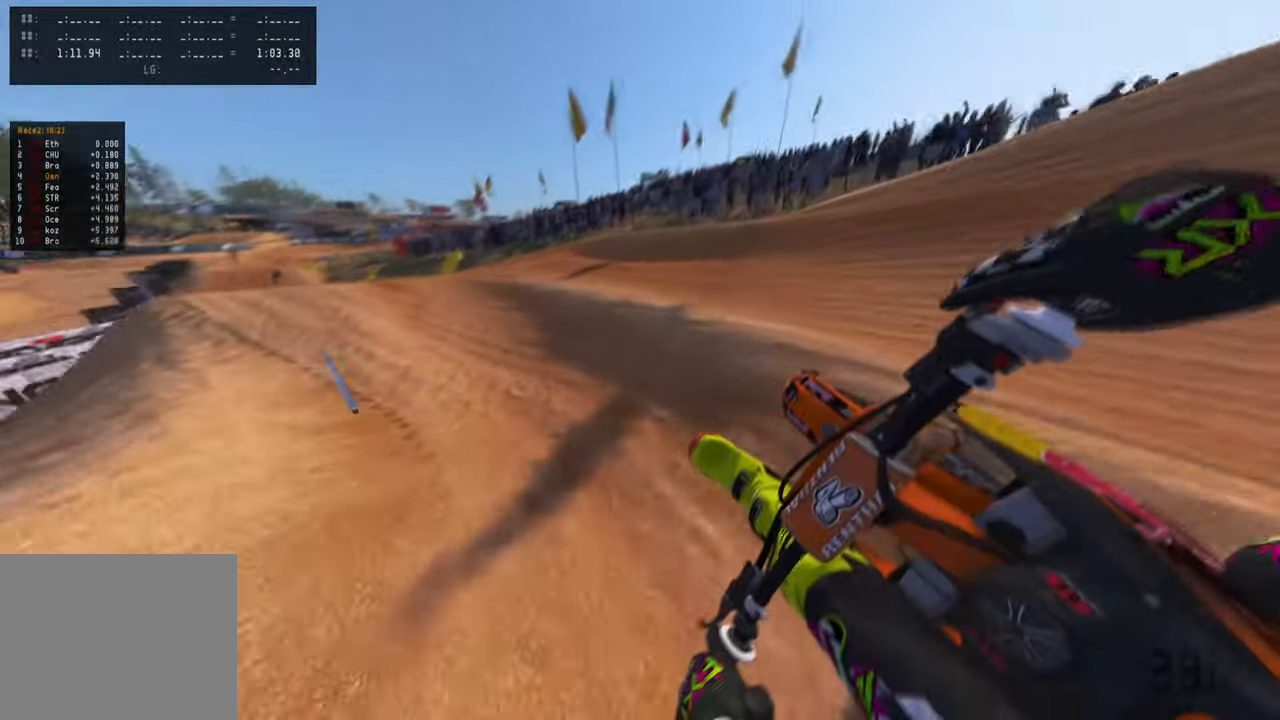
{"buttons": ["R2"], "left_stick": "up", "right_stick": "up-right", "events": [[16, "right_stick", "up-right"], [183, "R3", "down"], [233, "left_stick", "up"], [300, "R3", "up"]]}
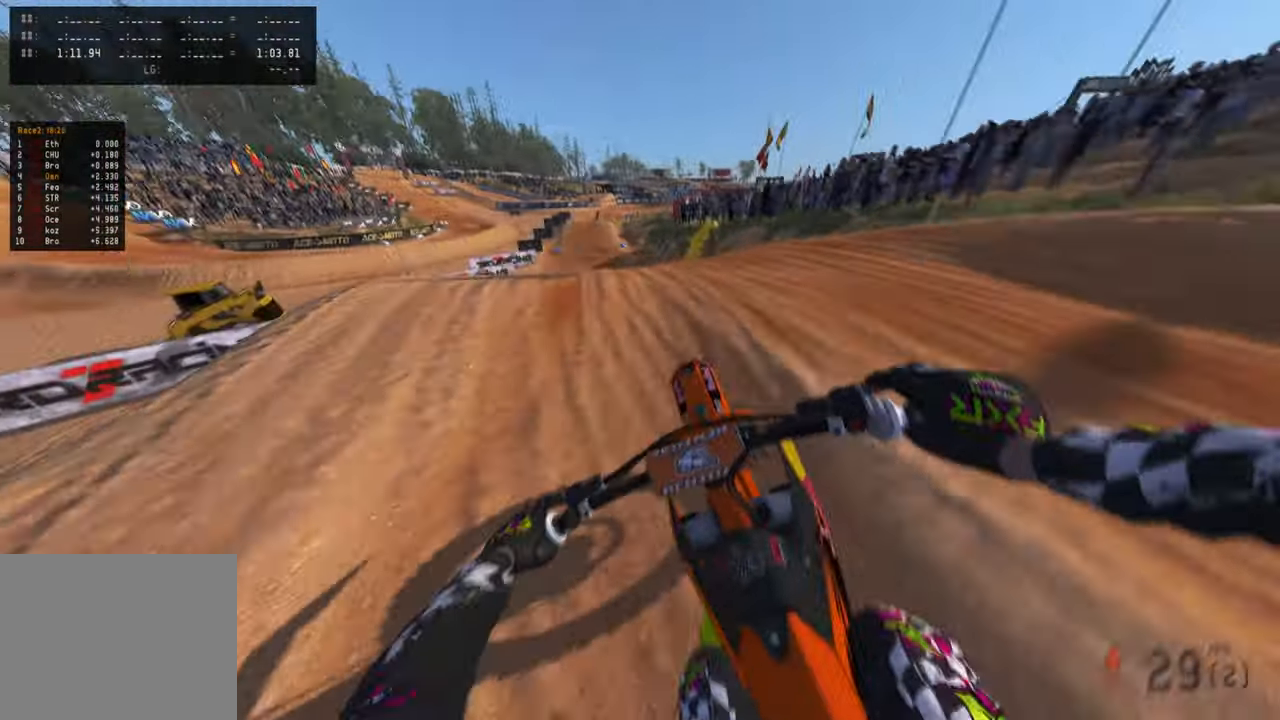
{"buttons": ["R1", "R2"], "left_stick": "up", "right_stick": "up-right", "events": [[433, "R1", "down"]]}
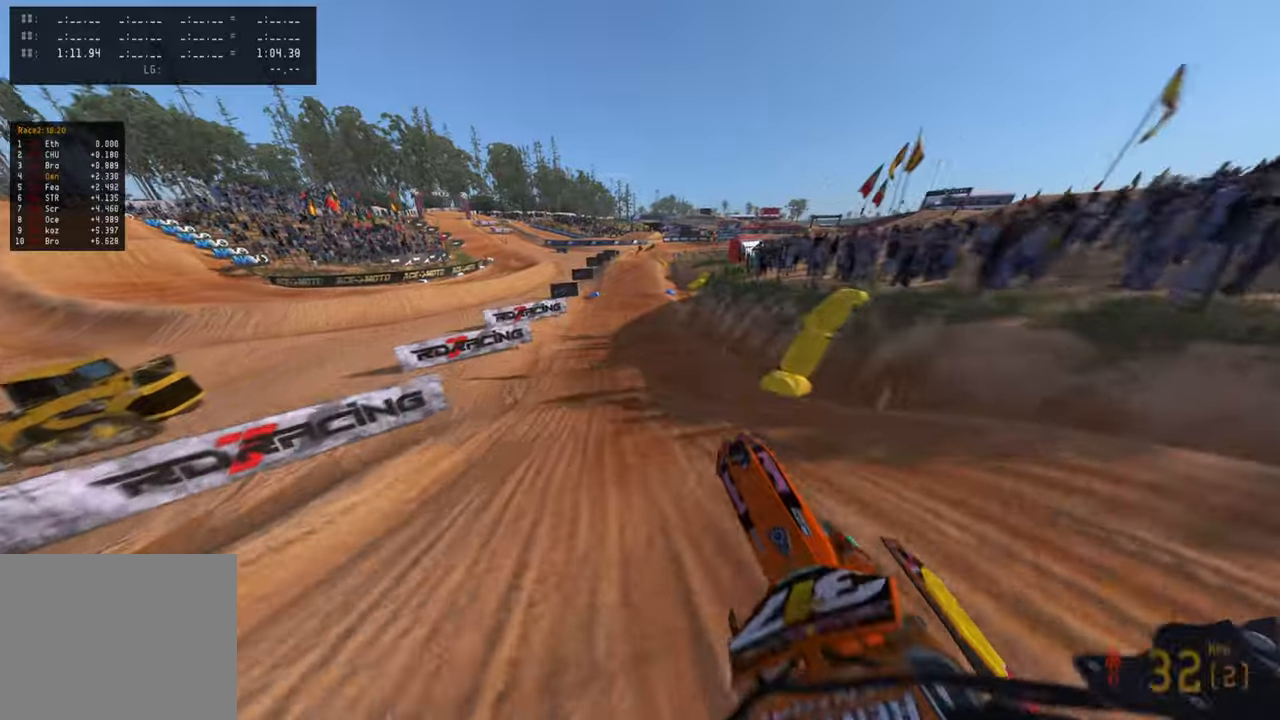
{"buttons": ["R2"], "left_stick": "center", "right_stick": "up-right", "events": [[33, "R1", "up"], [166, "left_stick", "center"]]}
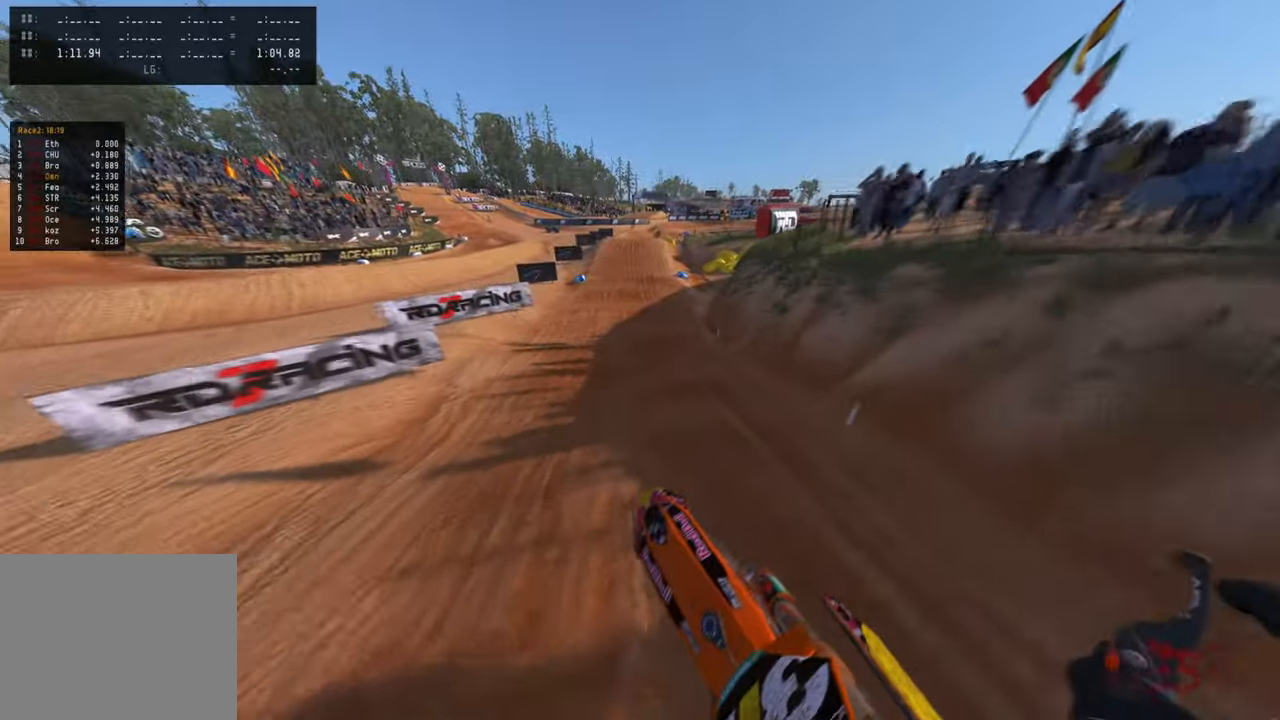
{"buttons": ["R2", "R3"], "left_stick": "up", "right_stick": "down", "events": [[33, "left_stick", "up"], [283, "right_stick", "center"], [316, "R3", "down"], [416, "R3", "up"], [416, "right_stick", "down"], [466, "R3", "down"]]}
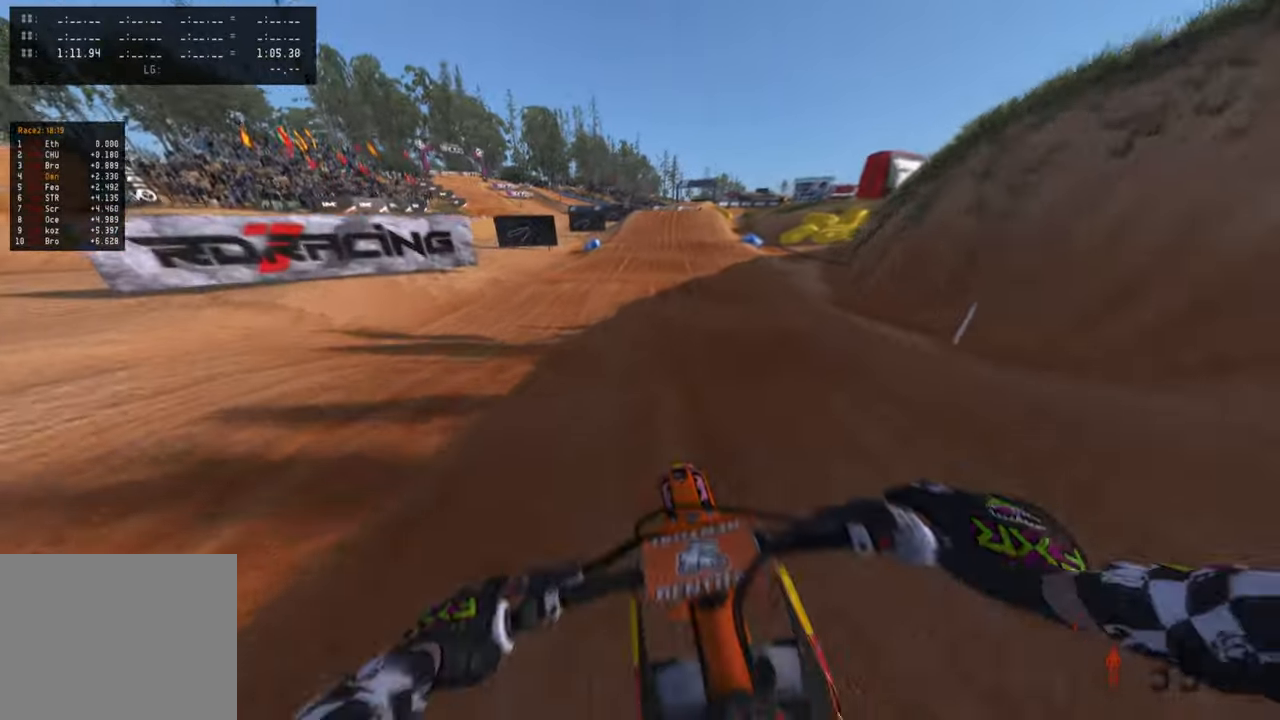
{"buttons": ["R2"], "left_stick": "up", "right_stick": "down", "events": [[216, "R3", "up"]]}
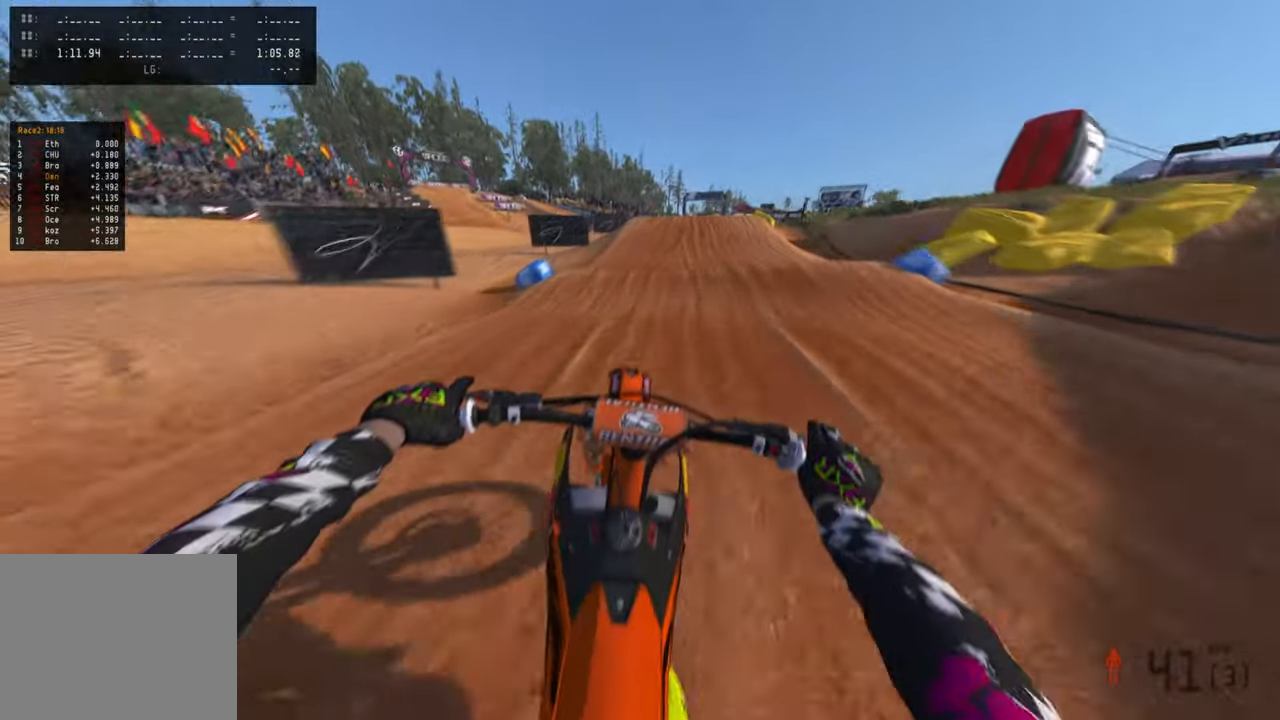
{"buttons": ["R2"], "left_stick": "up", "right_stick": "center", "events": [[400, "right_stick", "center"]]}
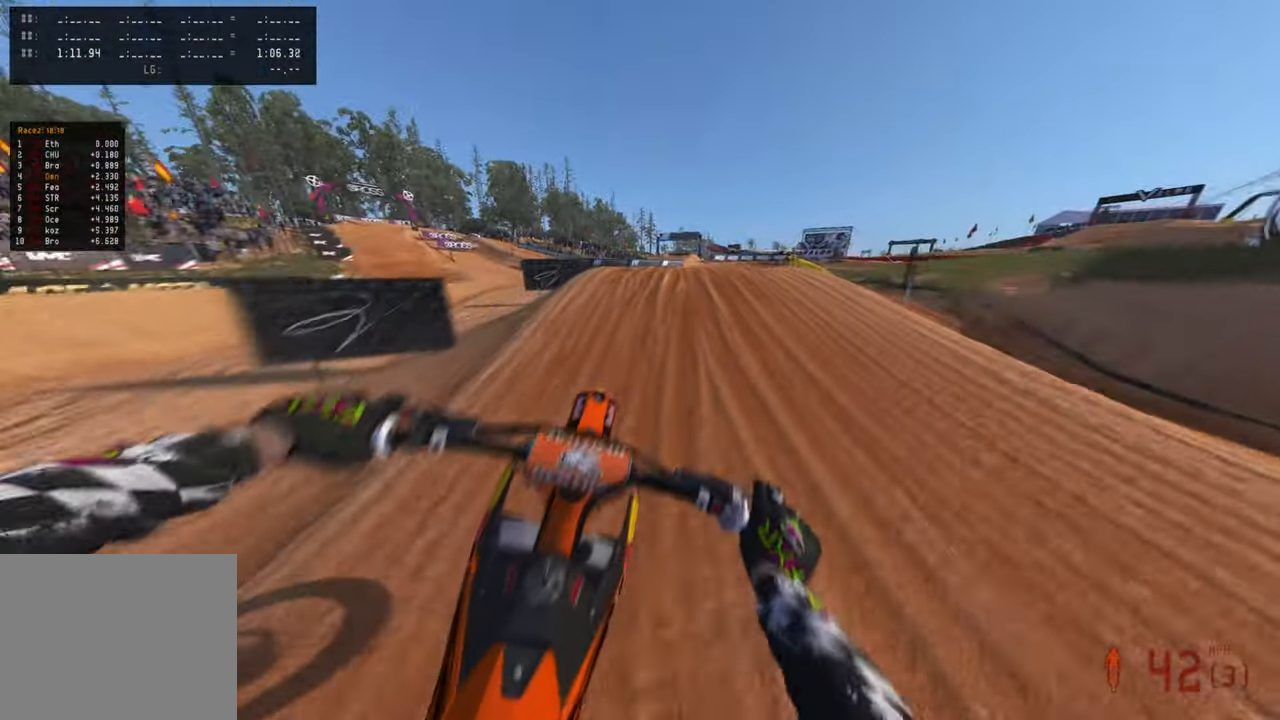
{"buttons": ["R2"], "left_stick": "up", "right_stick": "up", "events": [[483, "right_stick", "up"]]}
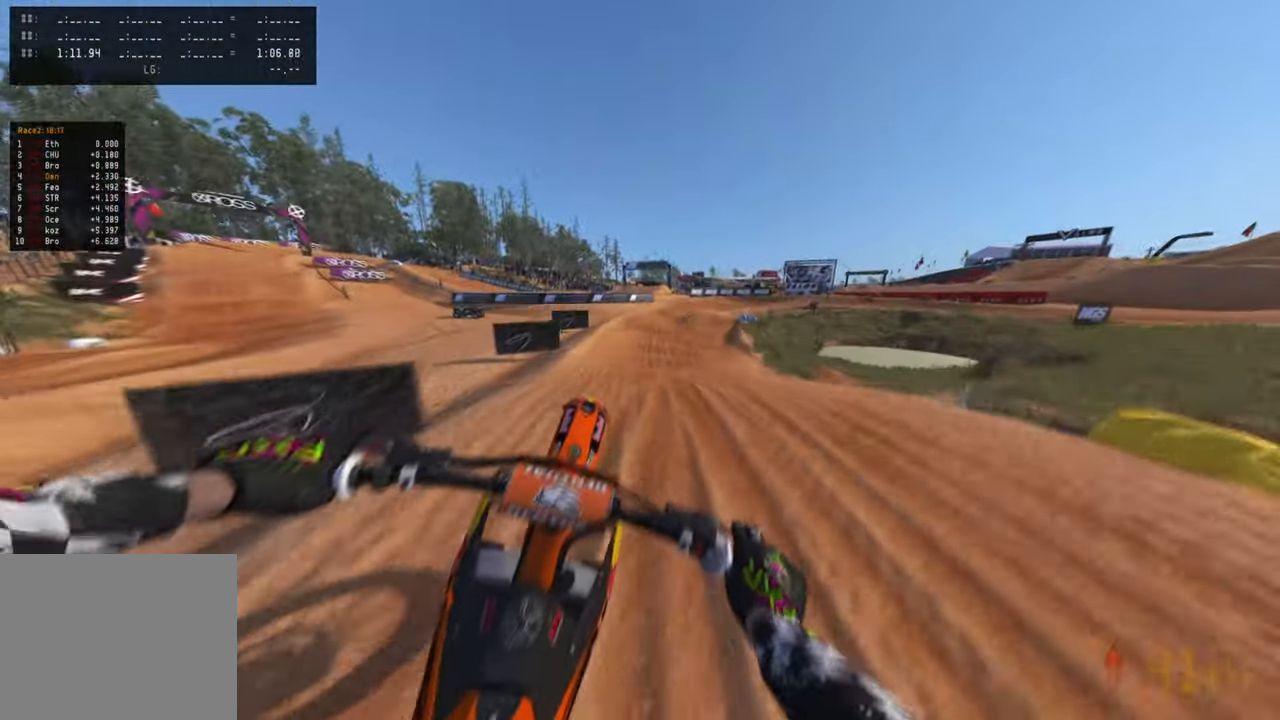
{"buttons": ["R2"], "left_stick": "up", "right_stick": "up", "events": []}
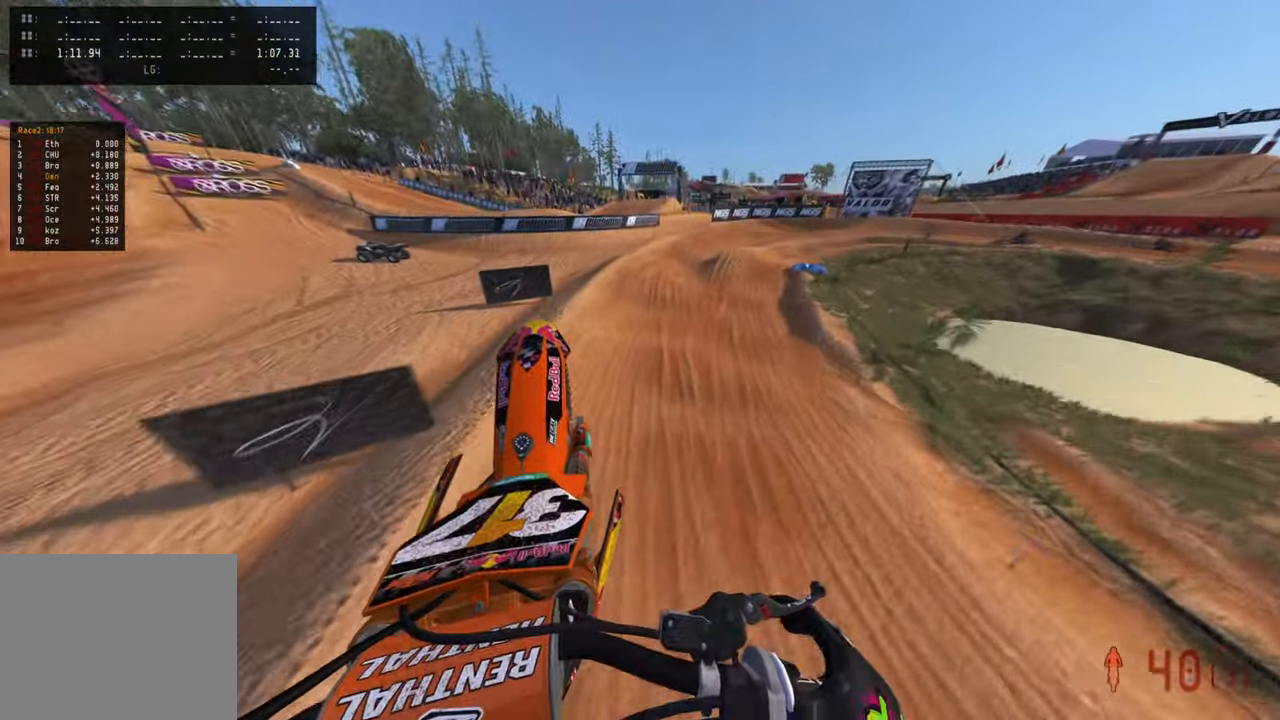
{"buttons": [], "left_stick": "up", "right_stick": "center", "events": [[416, "R2", "up"], [450, "right_stick", "center"]]}
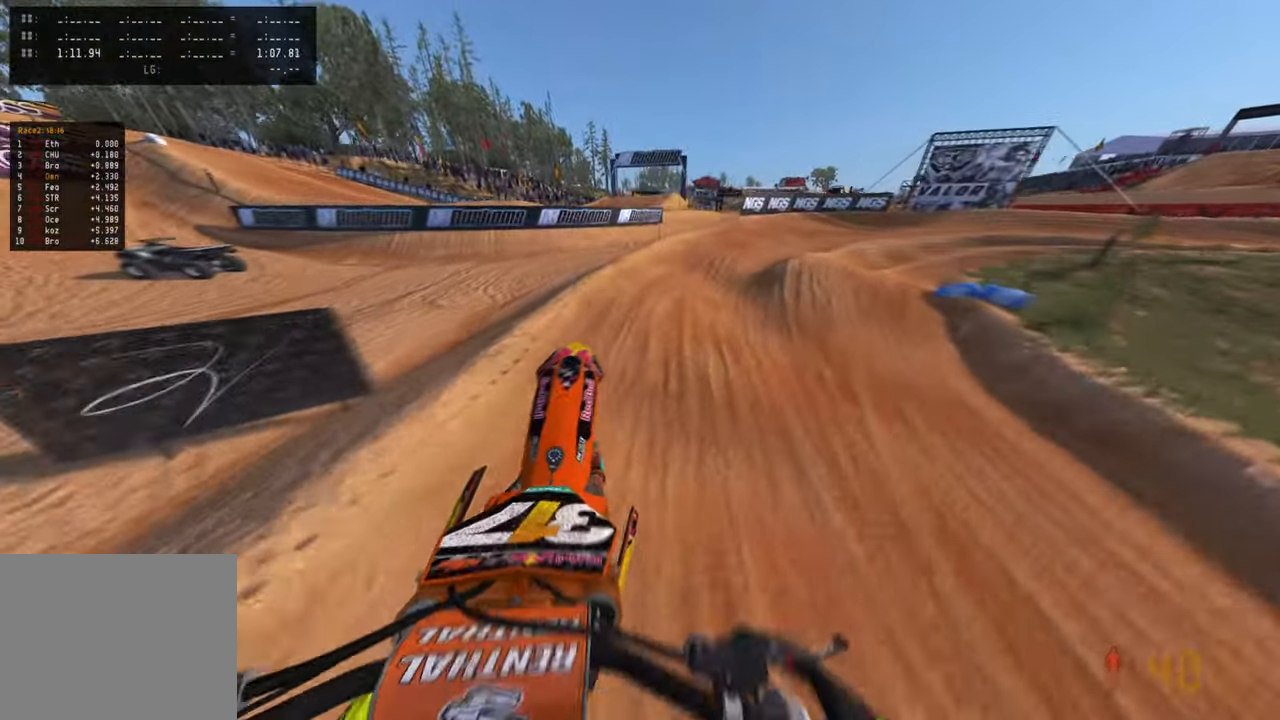
{"buttons": ["R2"], "left_stick": "up", "right_stick": "up", "events": [[166, "R2", "down"], [216, "right_stick", "up"]]}
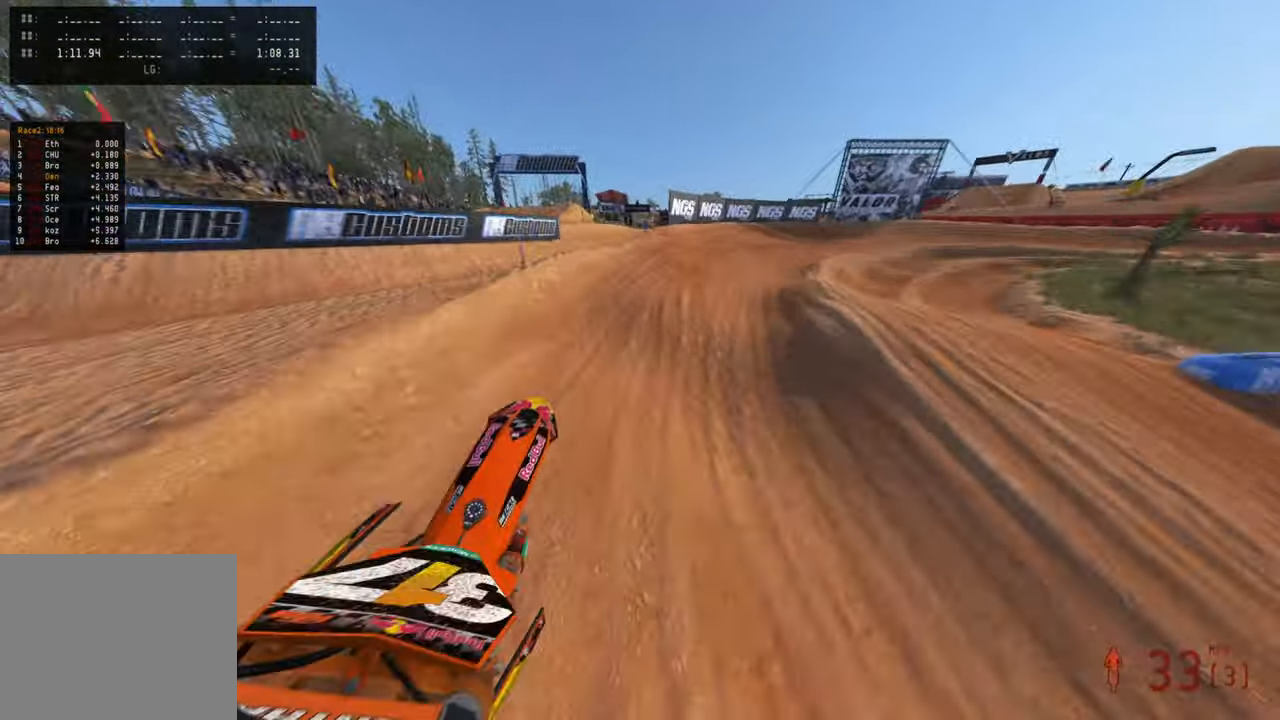
{"buttons": ["R2"], "left_stick": "up-right", "right_stick": "up-left", "events": [[216, "left_stick", "up-right"], [216, "right_stick", "up-left"], [300, "R3", "down"], [400, "R3", "up"]]}
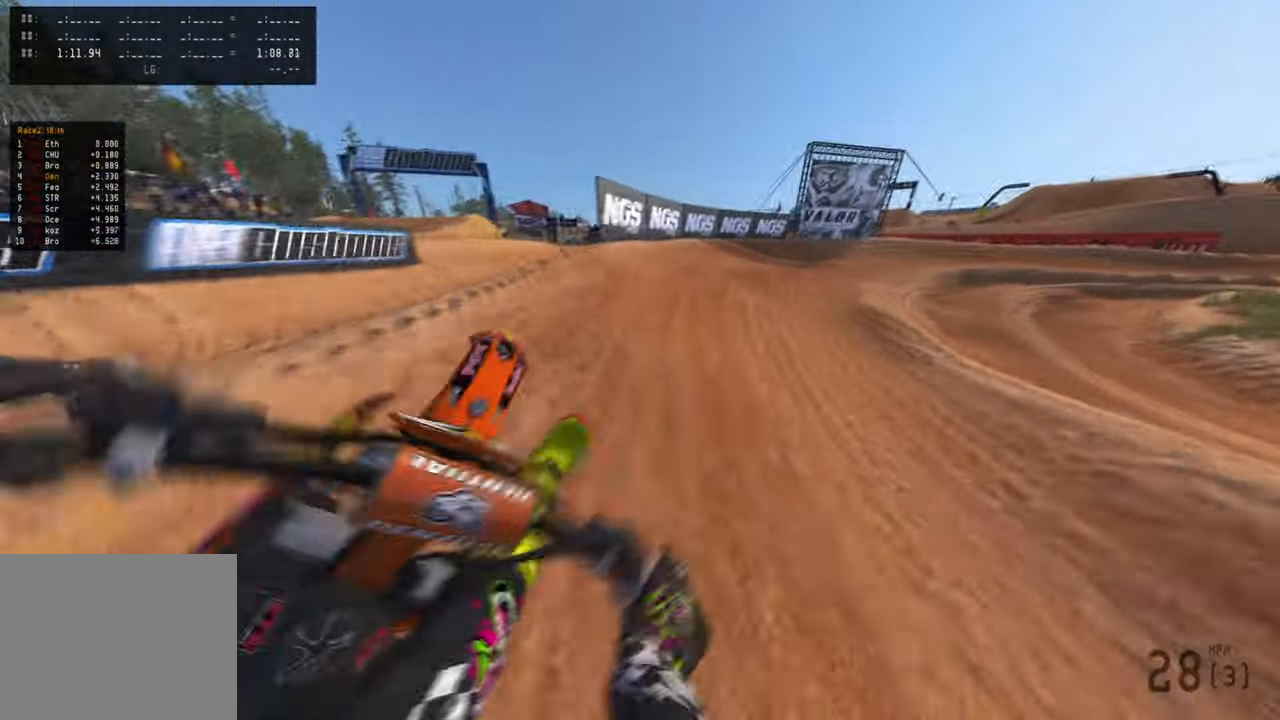
{"buttons": ["R2"], "left_stick": "up-right", "right_stick": "up-left", "events": []}
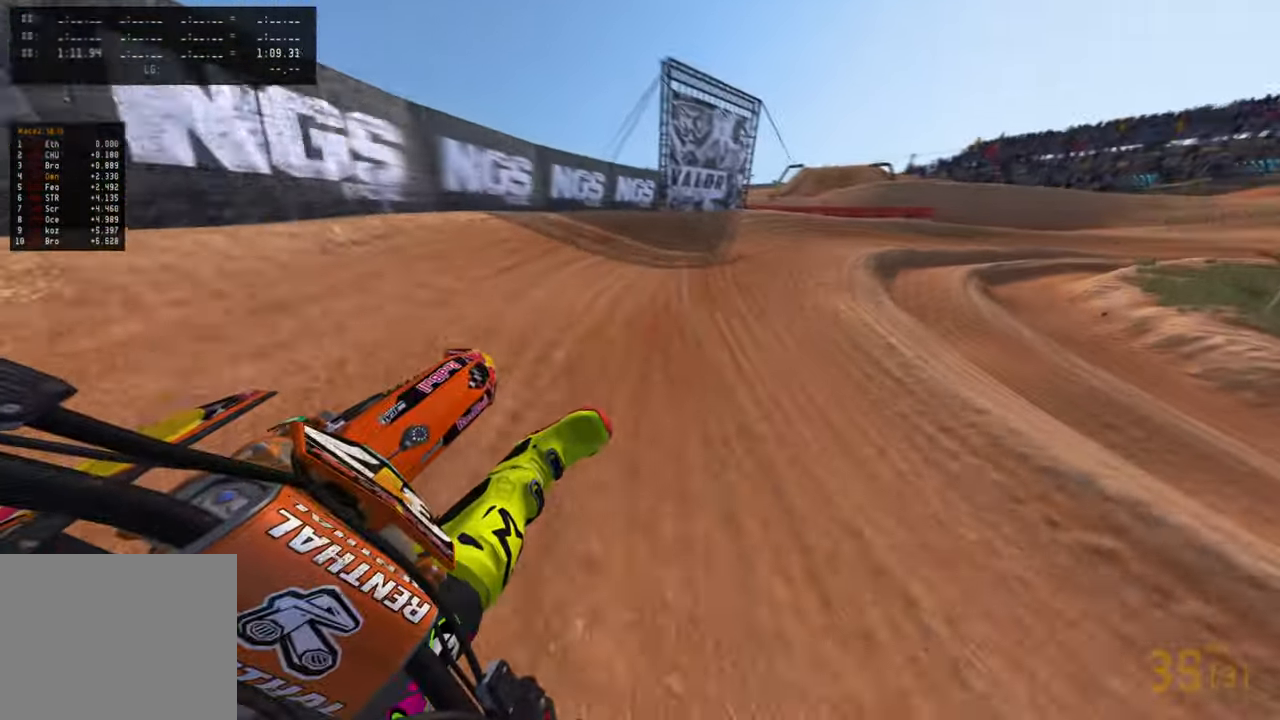
{"buttons": ["R2"], "left_stick": "up-right", "right_stick": "up-left", "events": []}
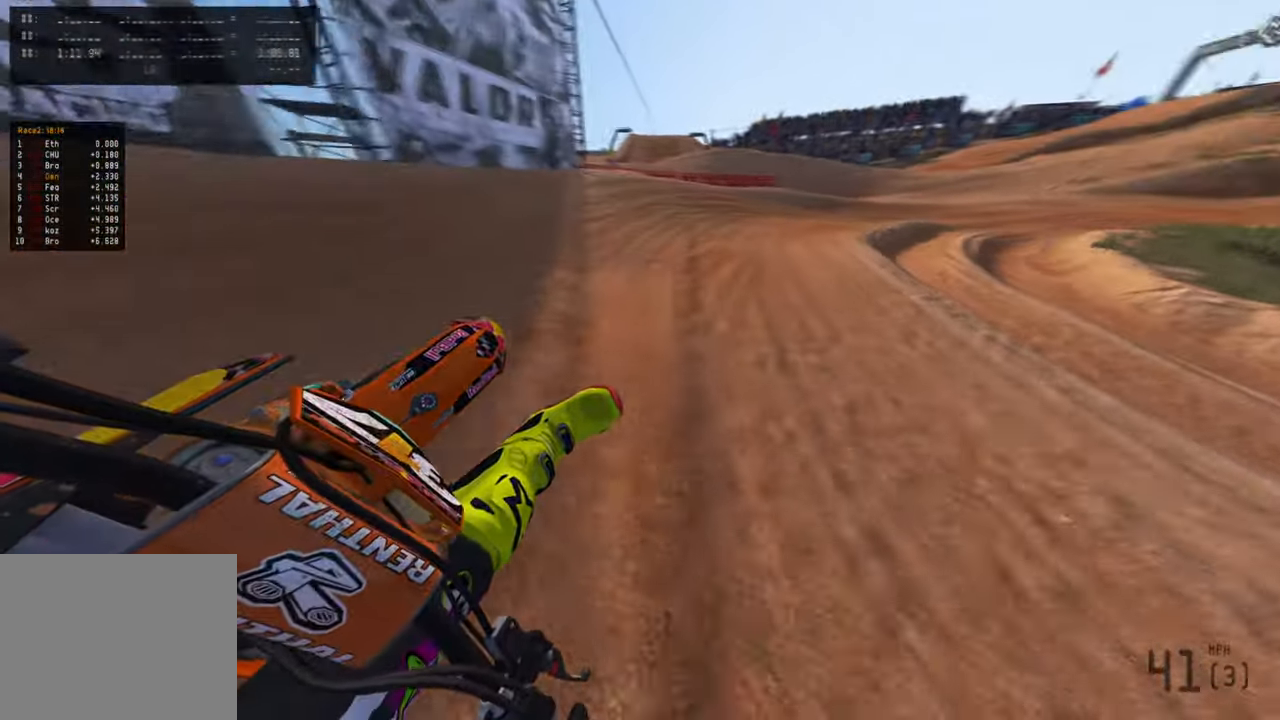
{"buttons": ["R2"], "left_stick": "up-right", "right_stick": "up-left", "events": []}
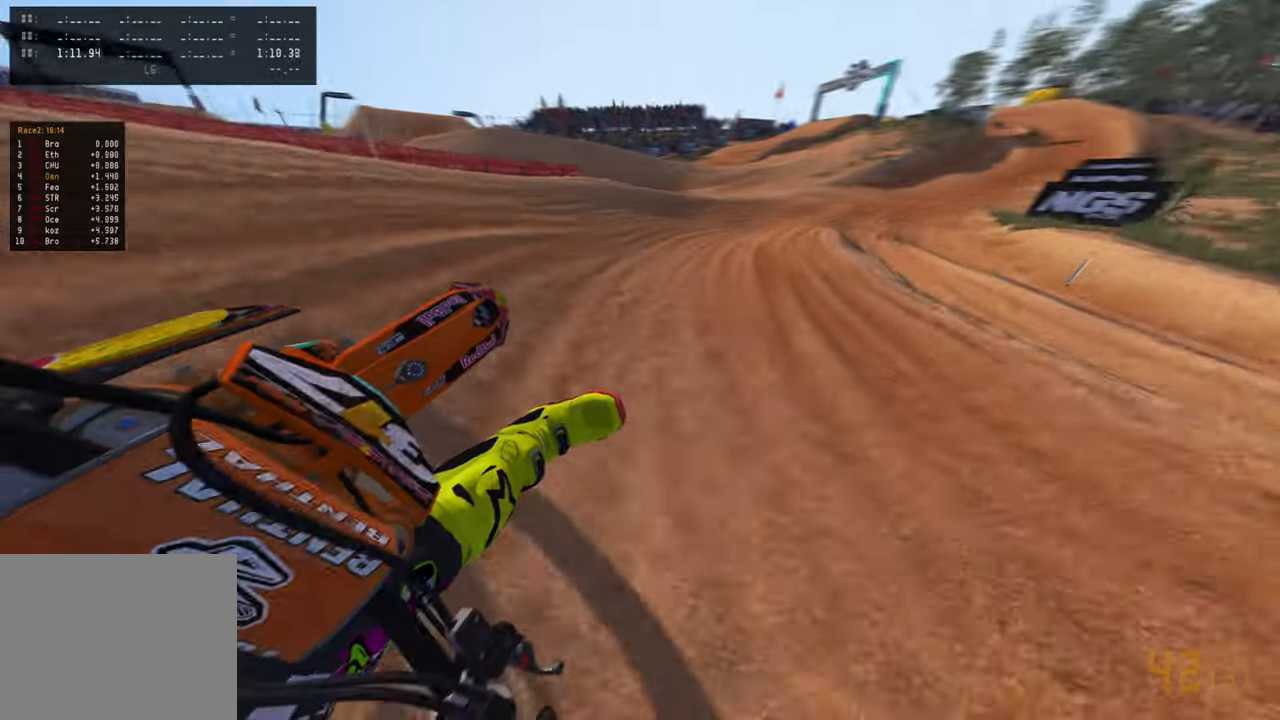
{"buttons": ["R2"], "left_stick": "up-right", "right_stick": "up-left", "events": [[300, "R3", "down"], [416, "R3", "up"]]}
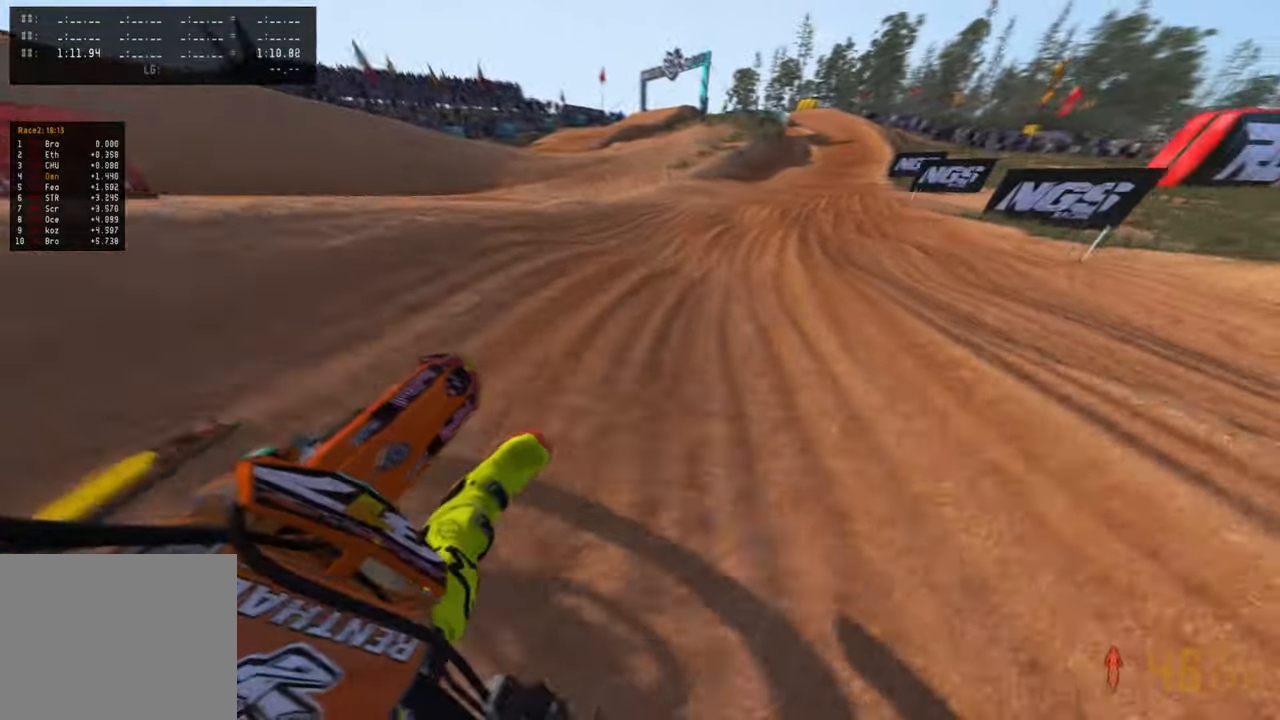
{"buttons": ["R2"], "left_stick": "up-right", "right_stick": "left", "events": [[150, "right_stick", "left"]]}
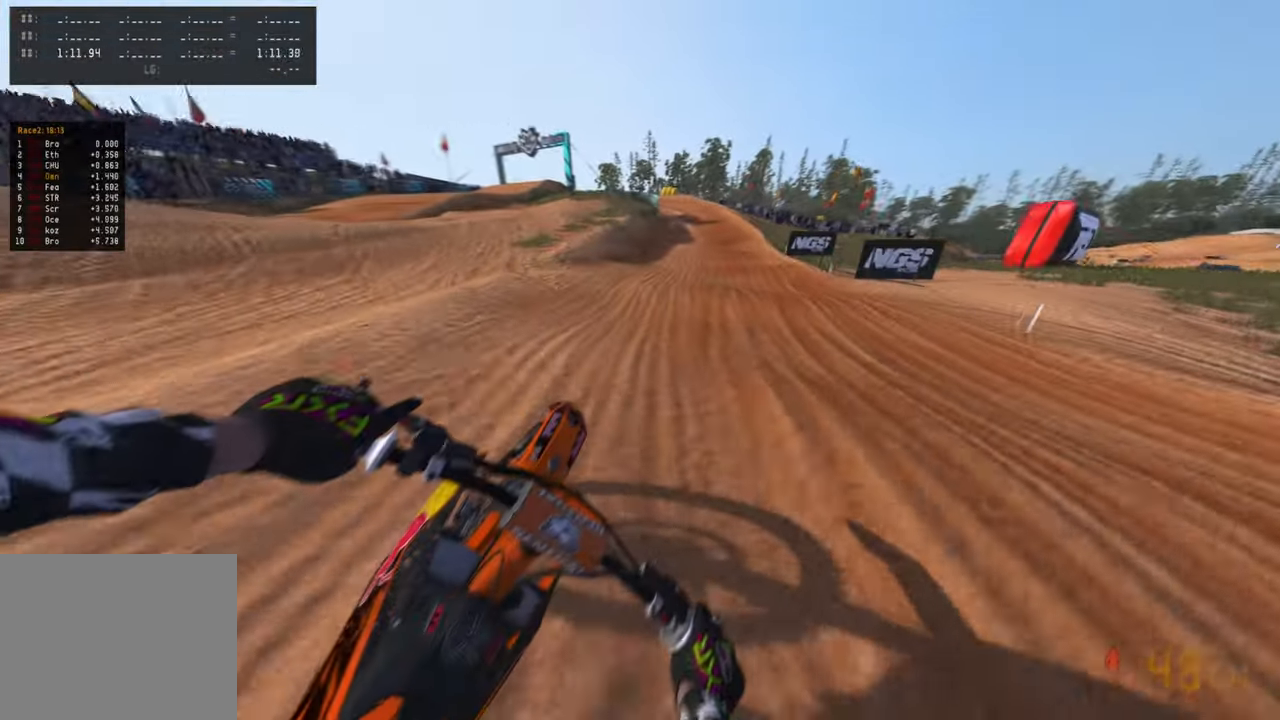
{"buttons": ["R2"], "left_stick": "up", "right_stick": "down-left", "events": [[50, "left_stick", "up"], [250, "right_stick", "down-left"]]}
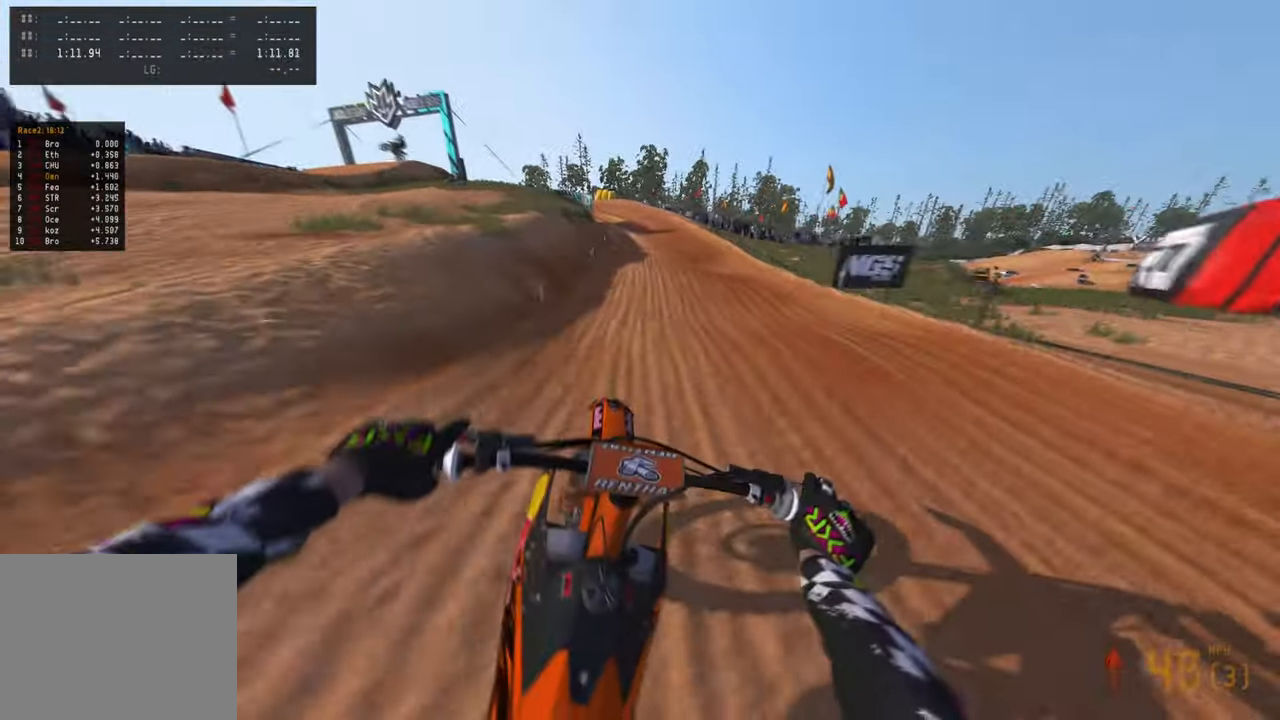
{"buttons": ["R2"], "left_stick": "up", "right_stick": "down-left", "events": [[66, "right_stick", "down"], [333, "right_stick", "down-left"]]}